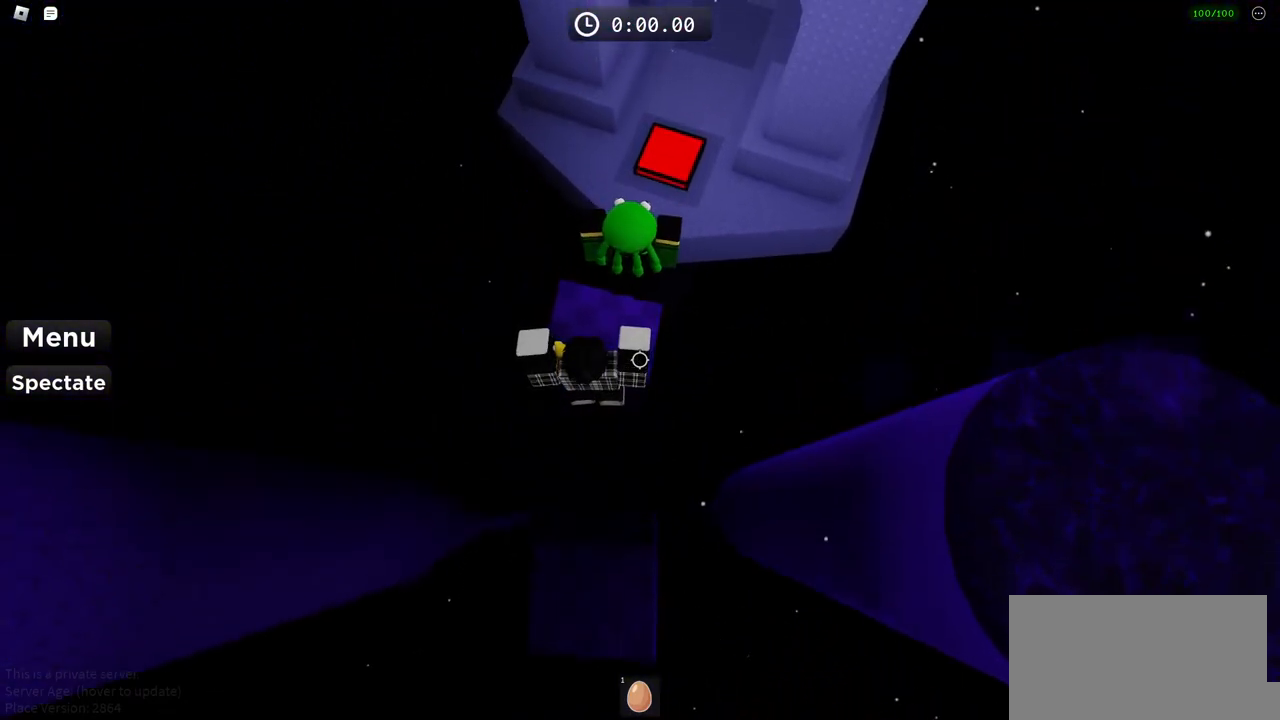
Gameplay with keyboard; each line is a JSON object with the keys held at the frame after it. "events" lists presses ("down") and releases ("up") of "a", "ctrl", "d", "e", "f", "q", "r", "s", "shift", "space", "tab" and "w" between this image and that frame as [ms after this image, input, new state], when the widget could be followed in between. No other keys are recorded. Mouse input is not recorded.
{"keys": ["space", "w"], "events": []}
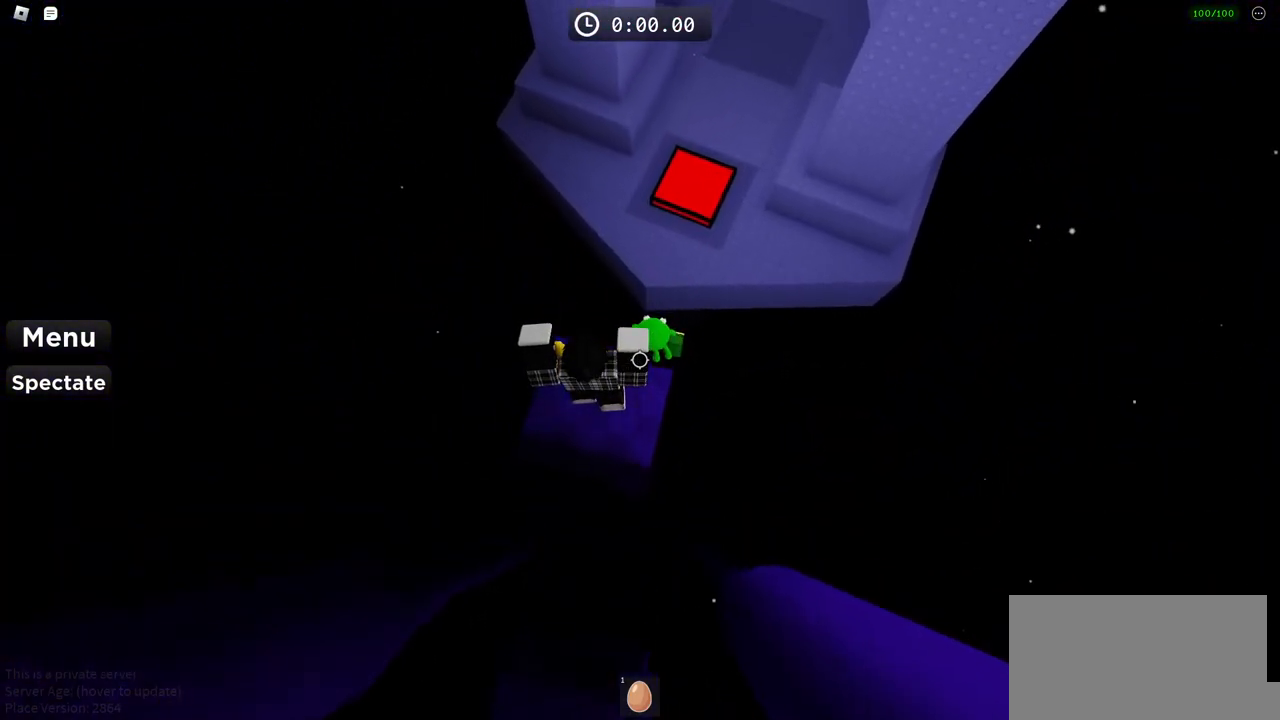
{"keys": ["space", "w"], "events": [[67, "w", "up"], [250, "w", "down"]]}
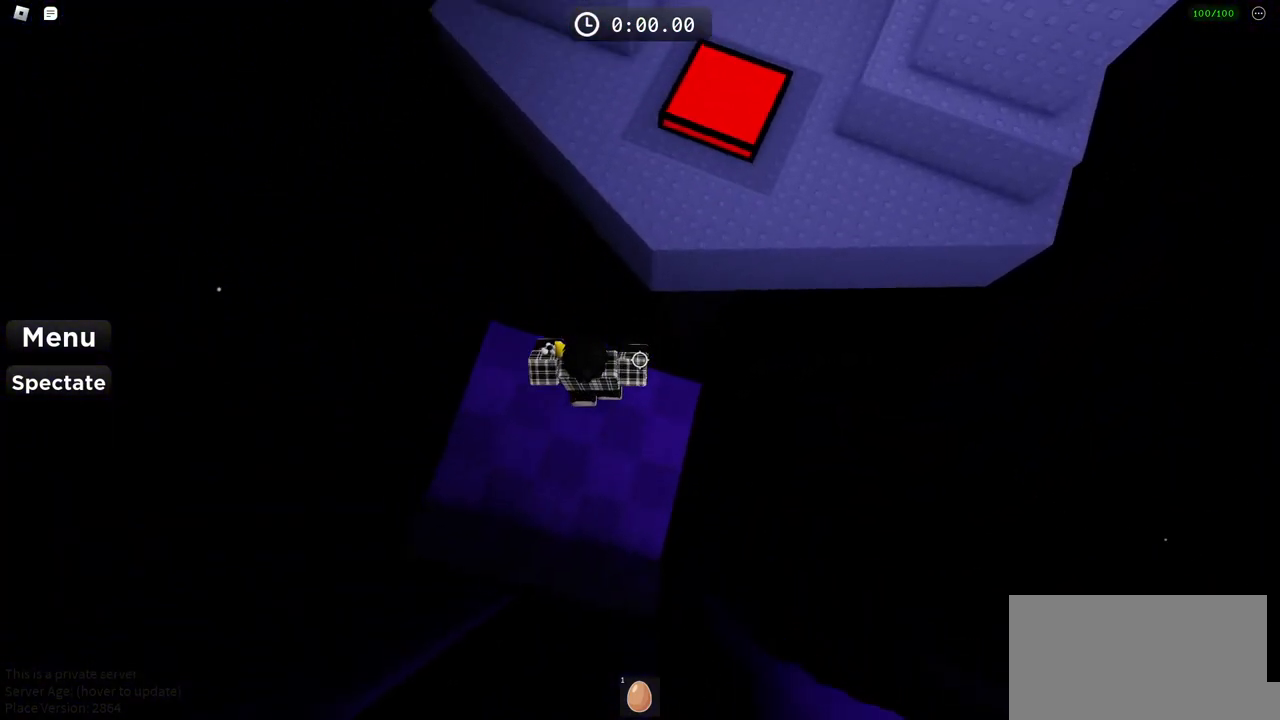
{"keys": ["w"], "events": [[300, "space", "up"]]}
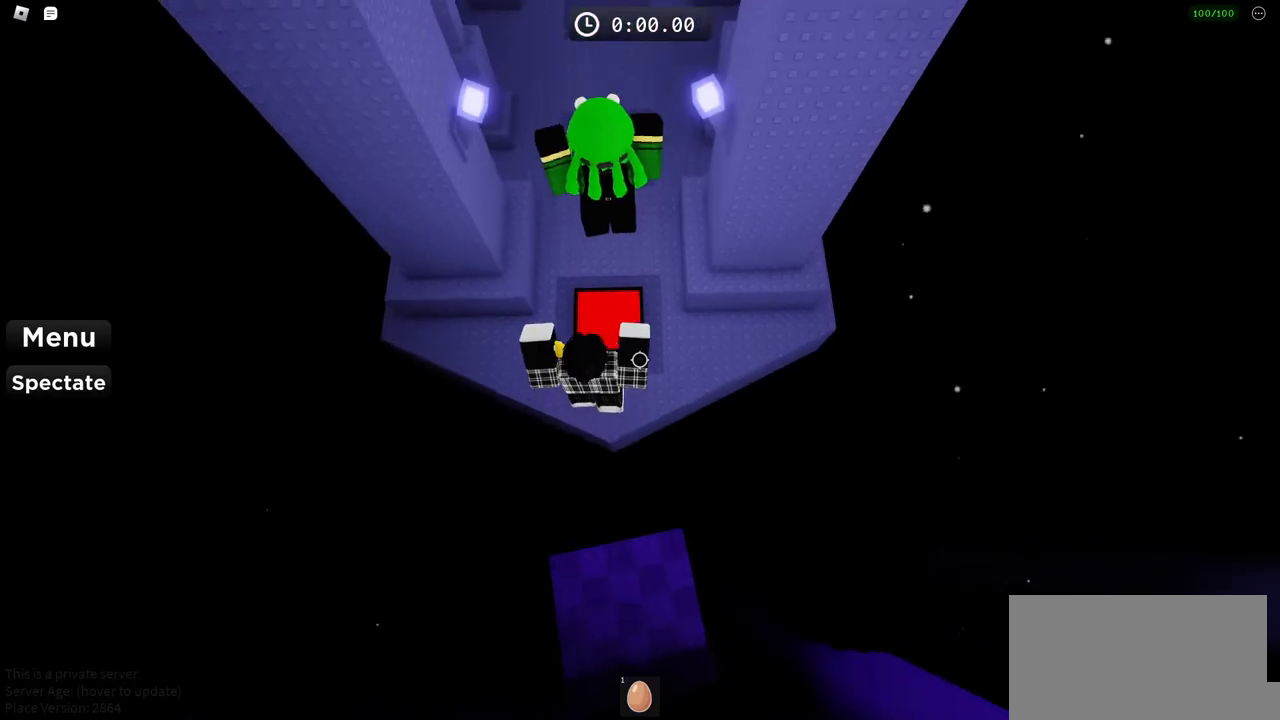
{"keys": ["w"], "events": []}
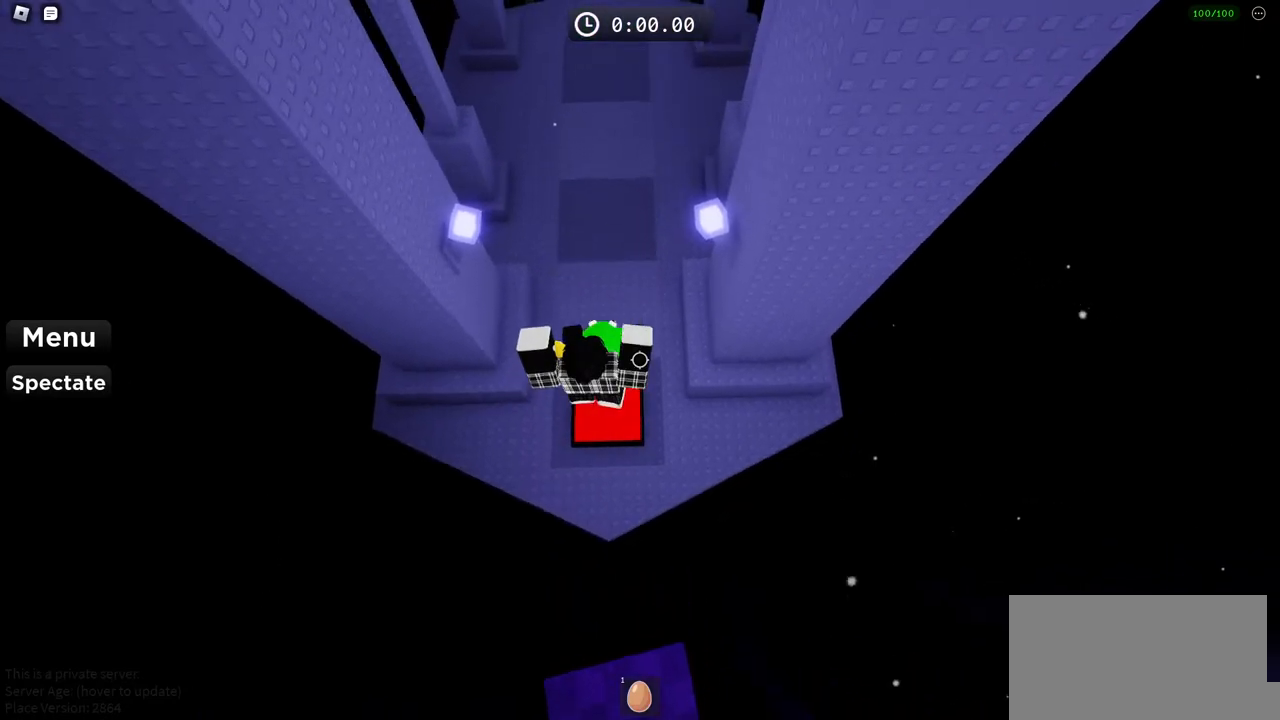
{"keys": [], "events": [[67, "w", "up"], [267, "w", "down"], [400, "w", "up"]]}
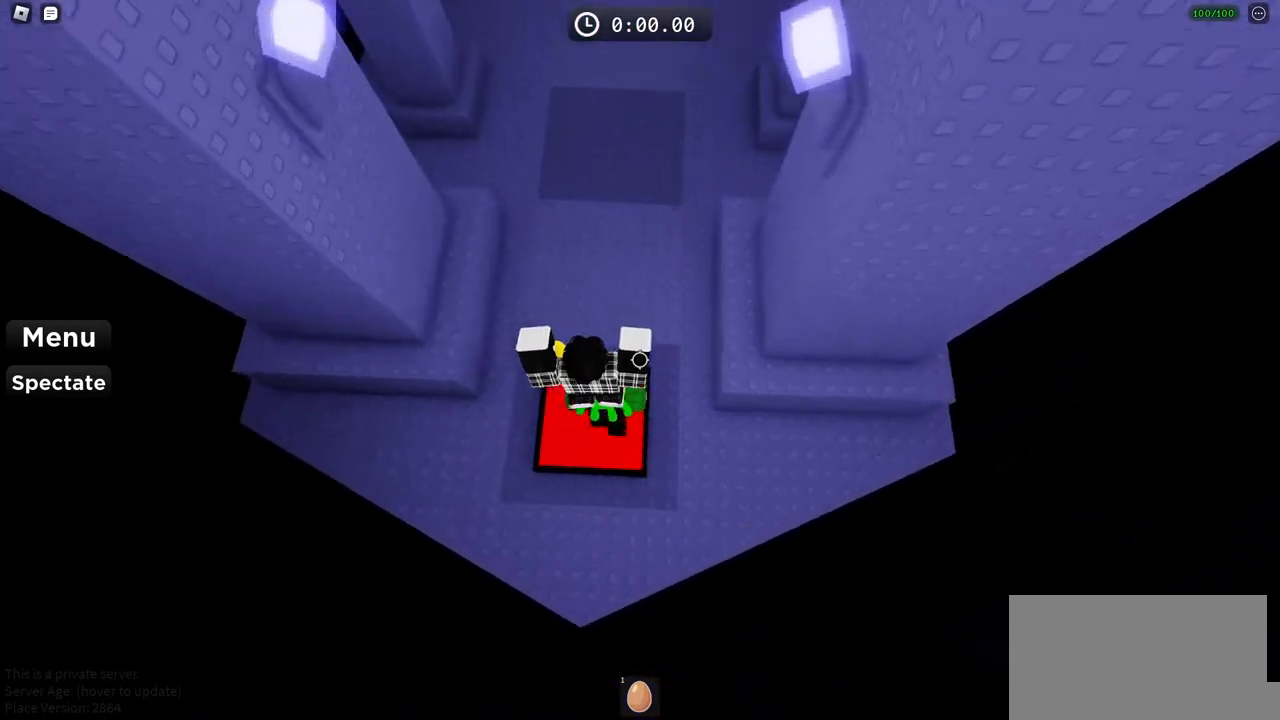
{"keys": ["w"], "events": [[83, "w", "down"]]}
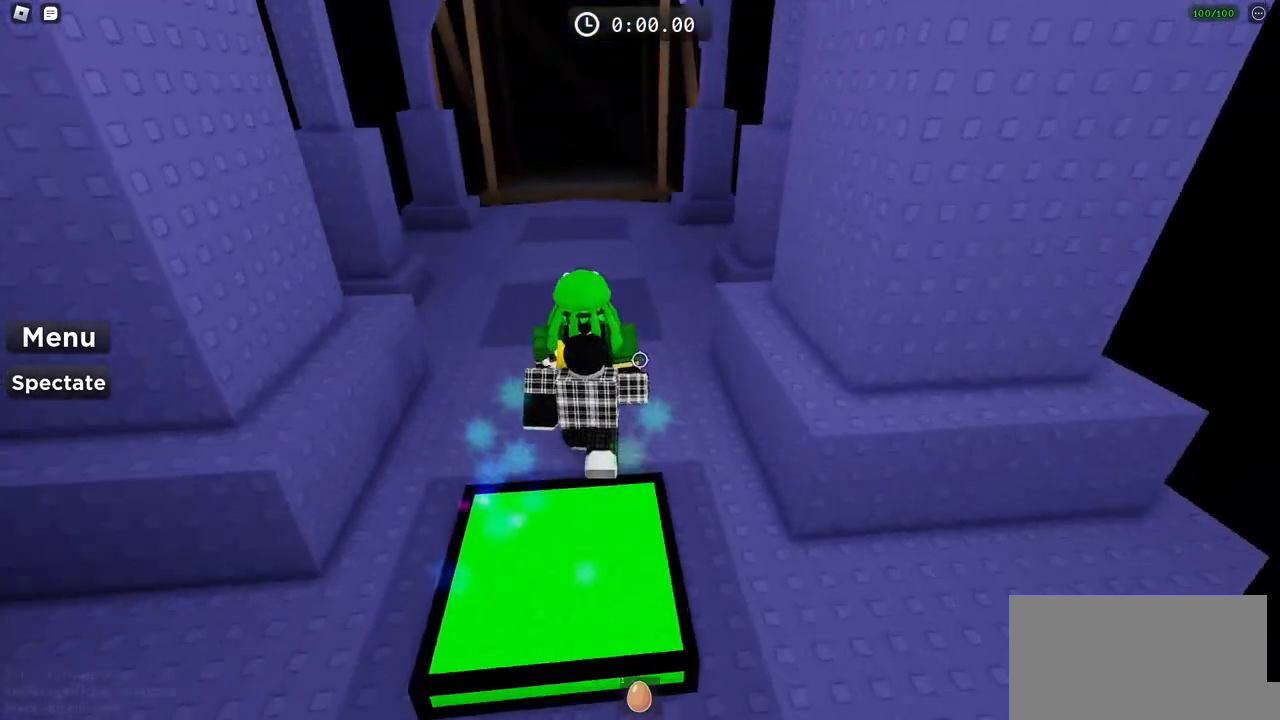
{"keys": ["w"], "events": []}
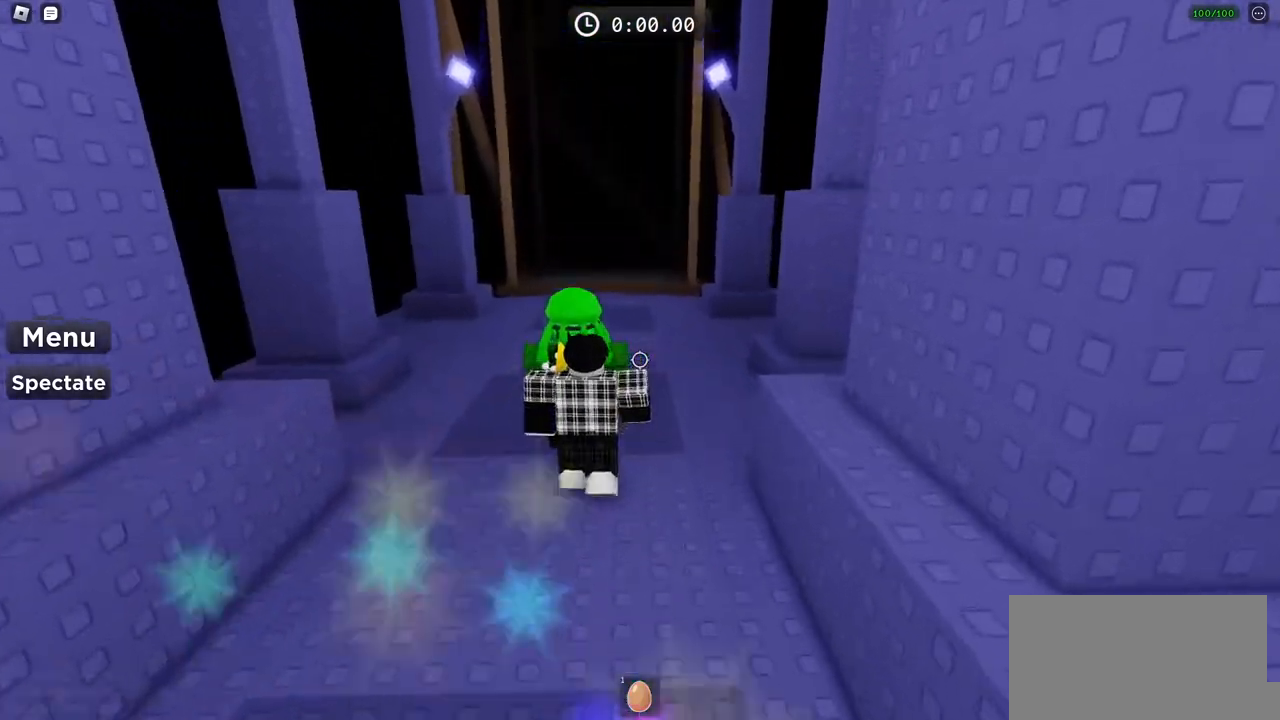
{"keys": ["shift", "w"], "events": [[467, "shift", "down"]]}
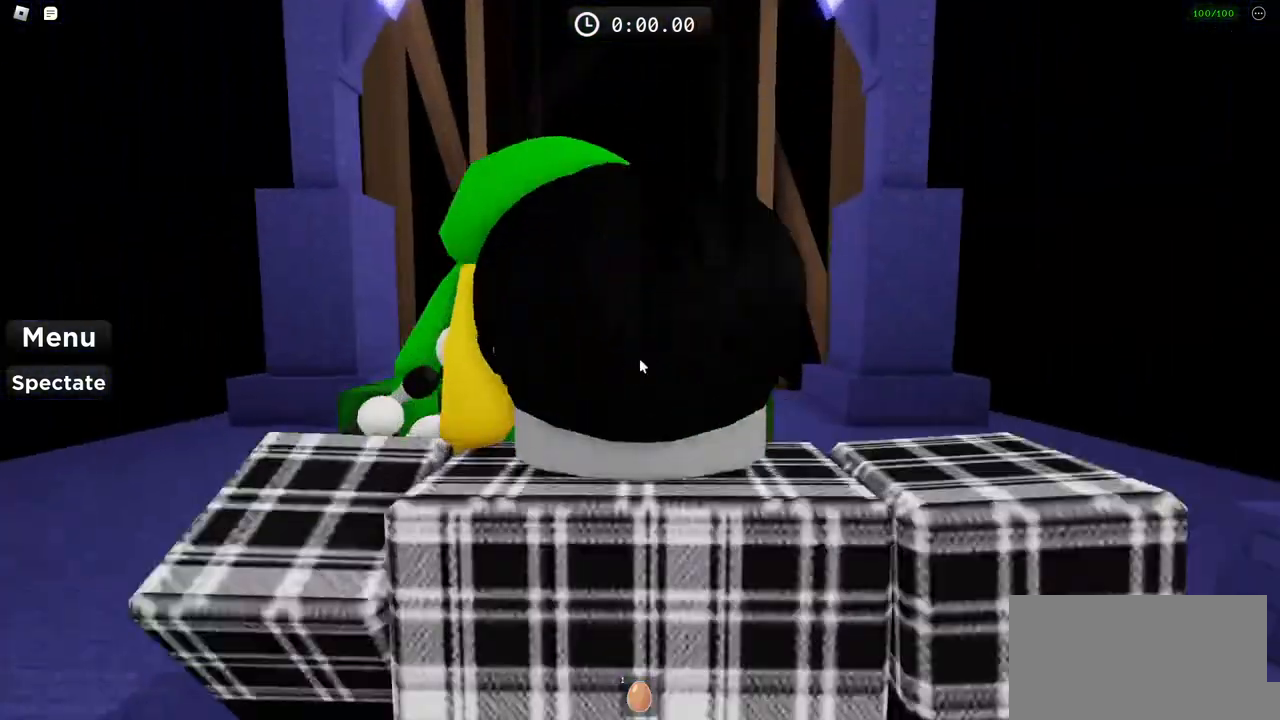
{"keys": ["w"], "events": [[117, "shift", "up"], [217, "d", "down"], [433, "d", "up"]]}
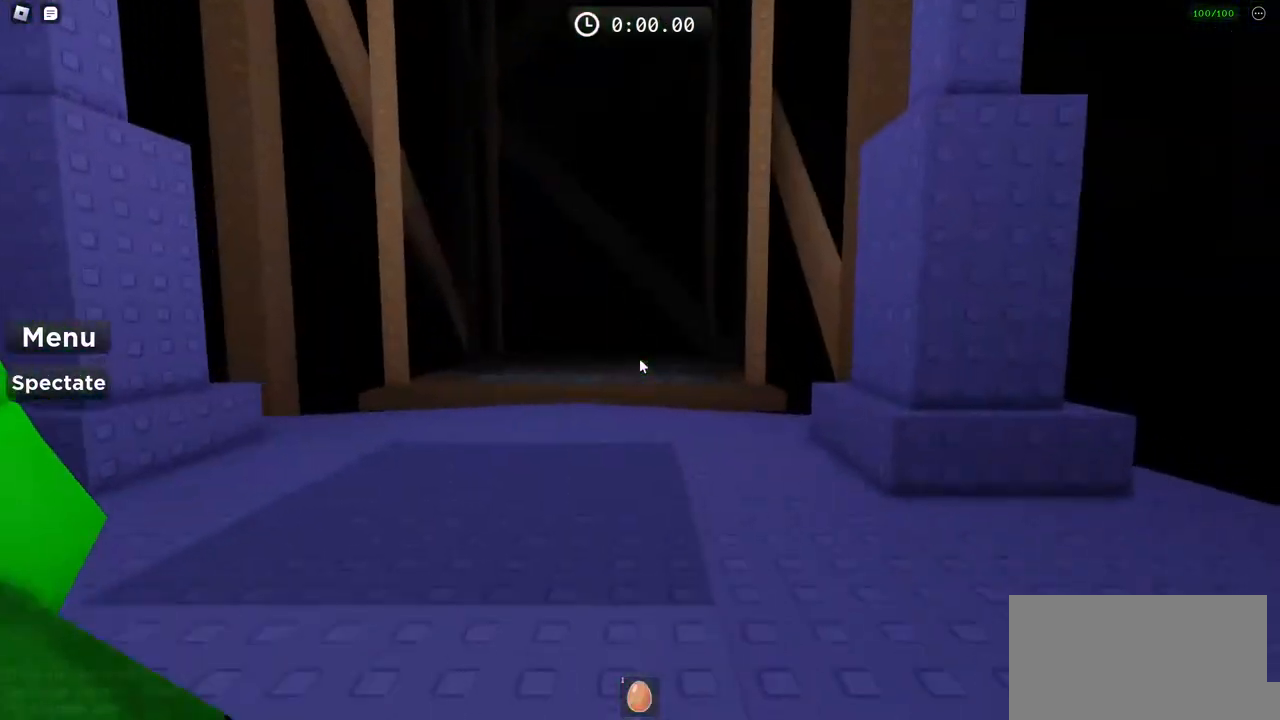
{"keys": ["w"], "events": []}
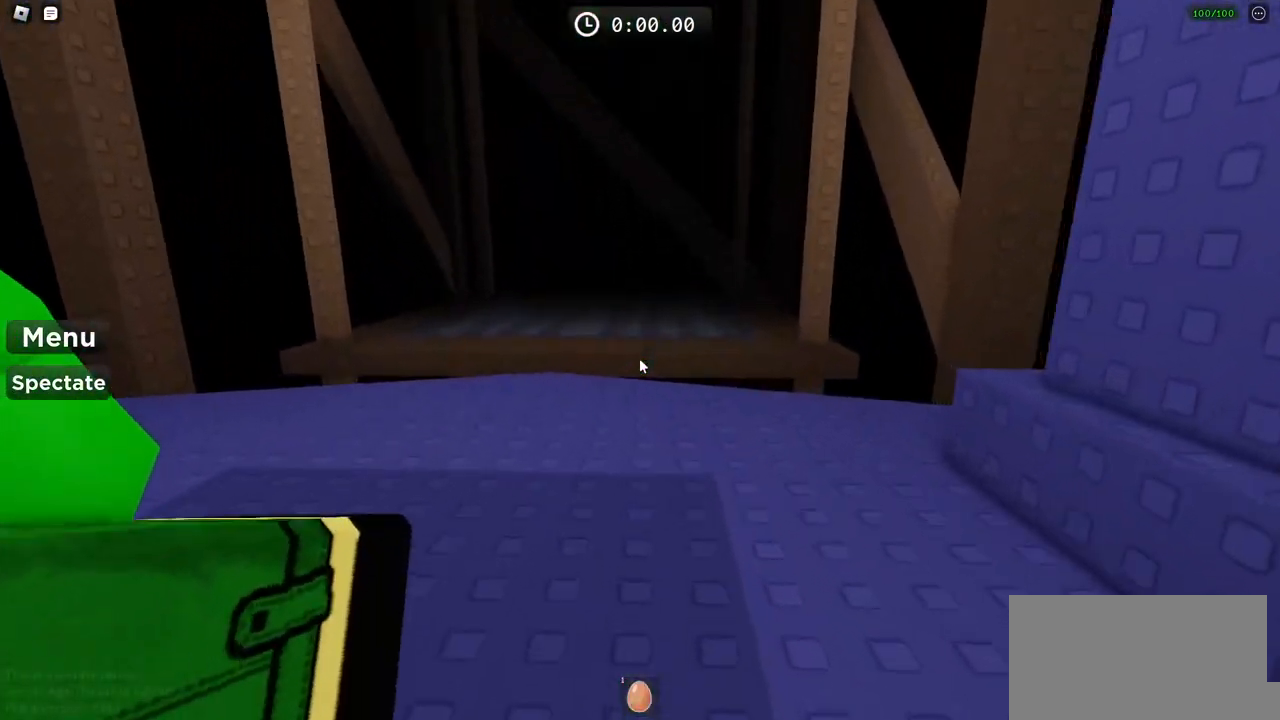
{"keys": ["w"], "events": []}
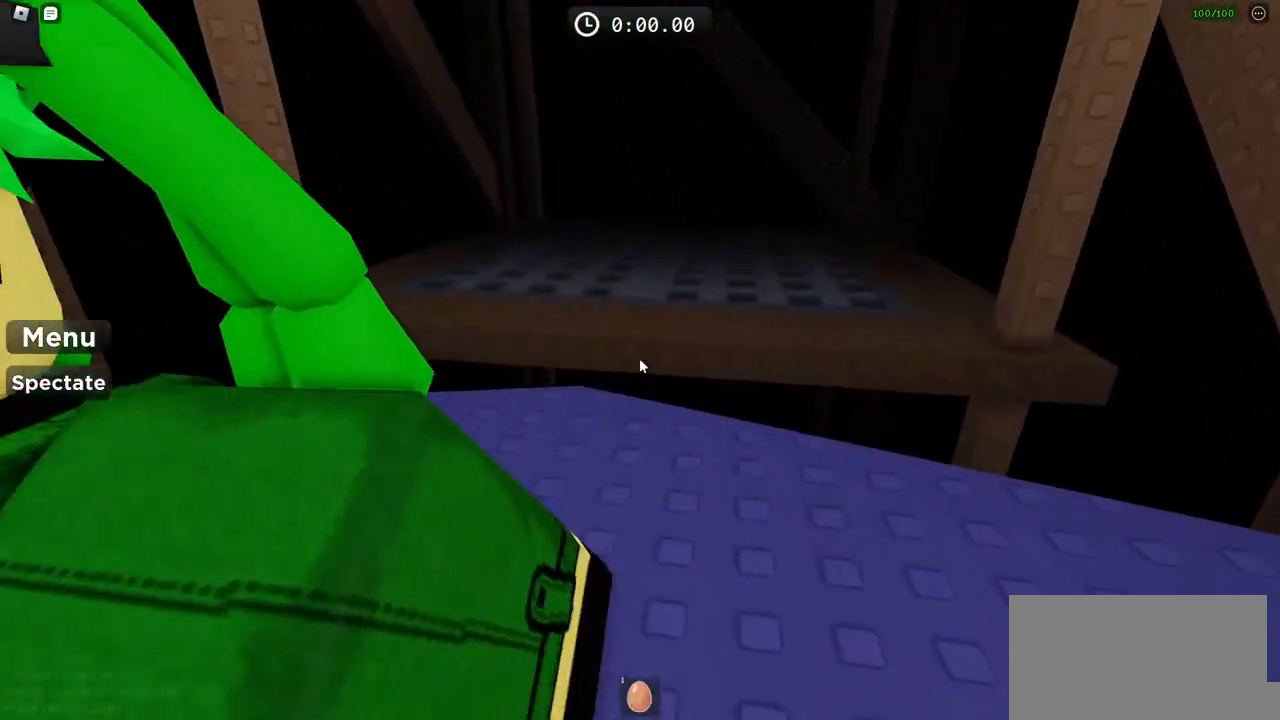
{"keys": ["d", "space", "w"], "events": [[350, "space", "down"], [500, "d", "down"]]}
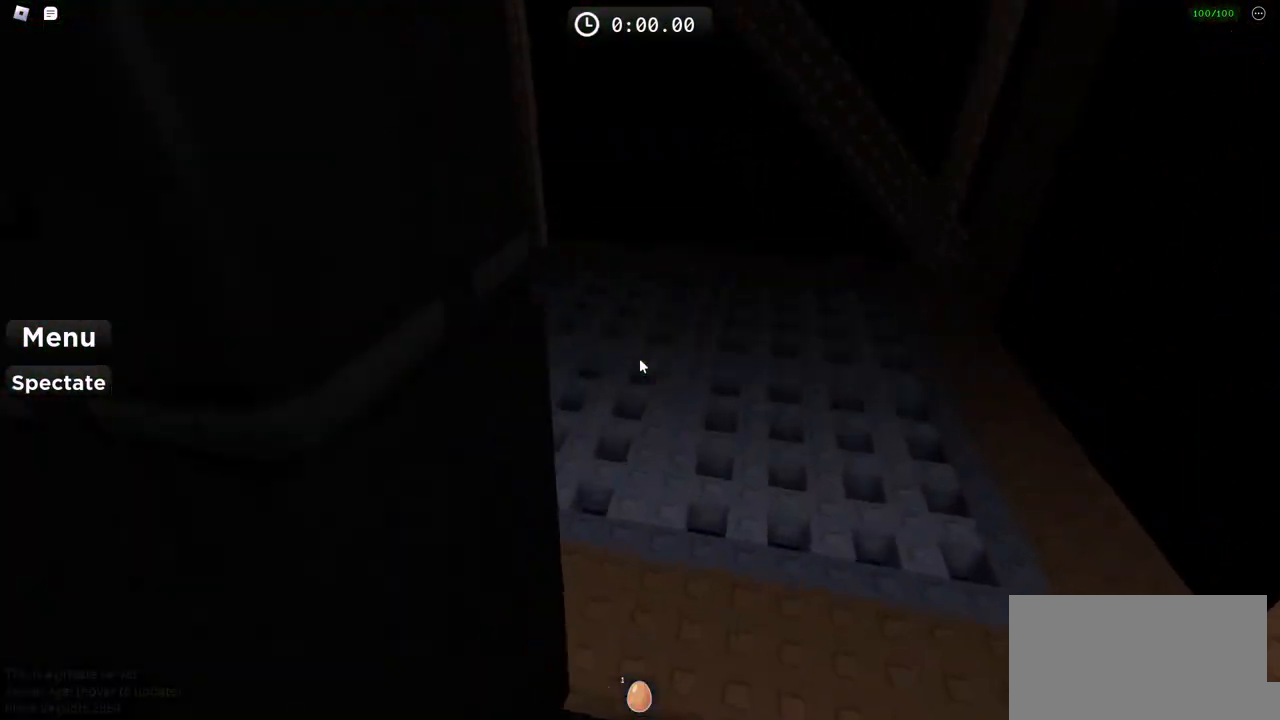
{"keys": ["d"], "events": [[33, "space", "up"], [500, "w", "up"]]}
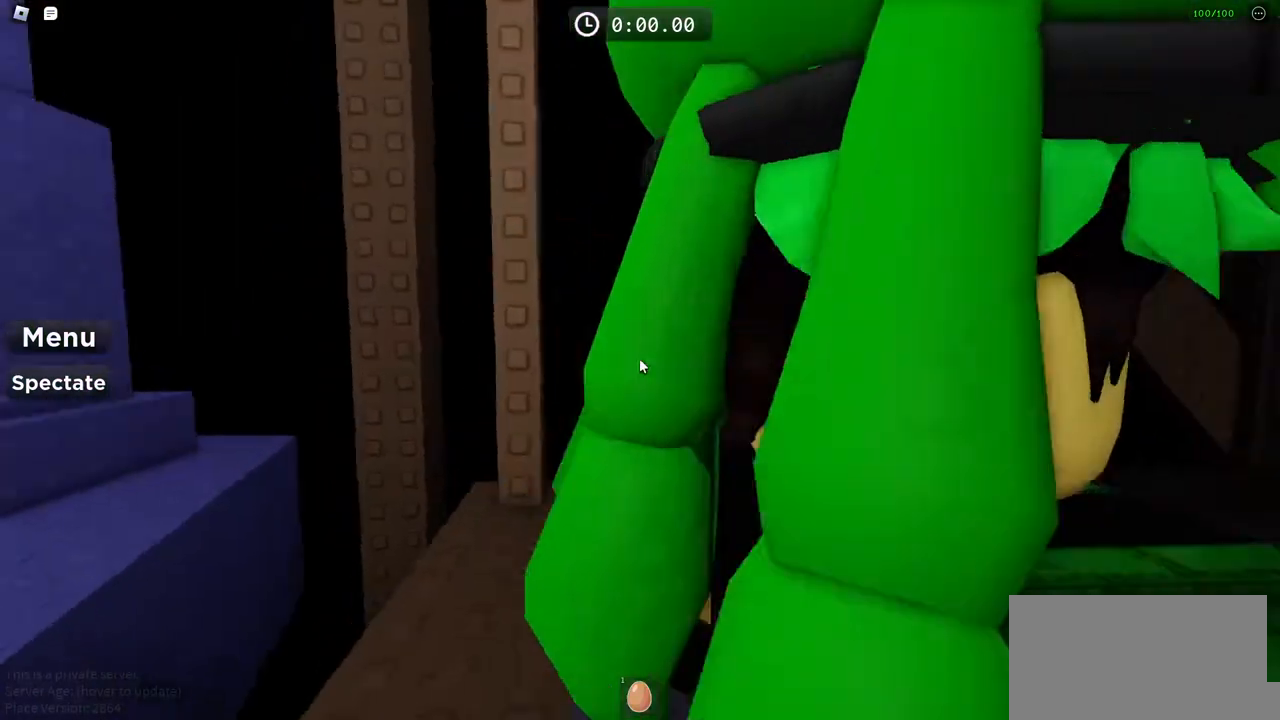
{"keys": [], "events": [[183, "s", "down"], [450, "d", "up"], [450, "s", "up"]]}
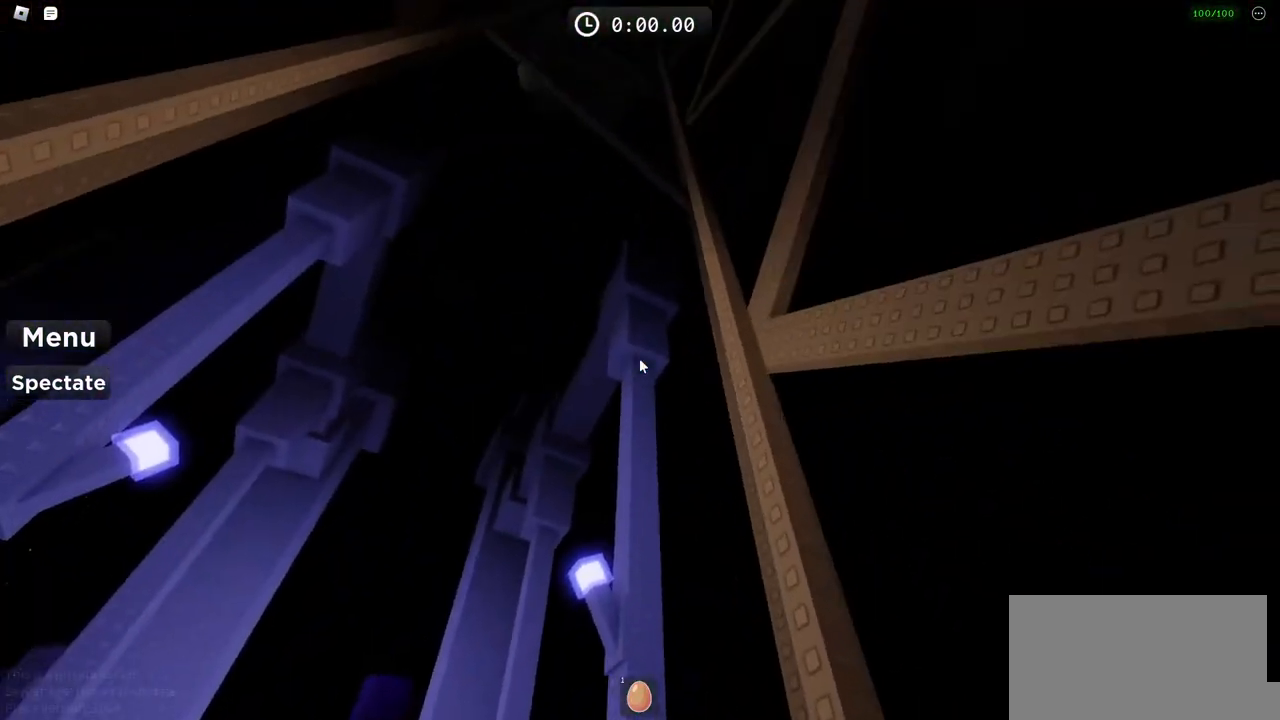
{"keys": [], "events": []}
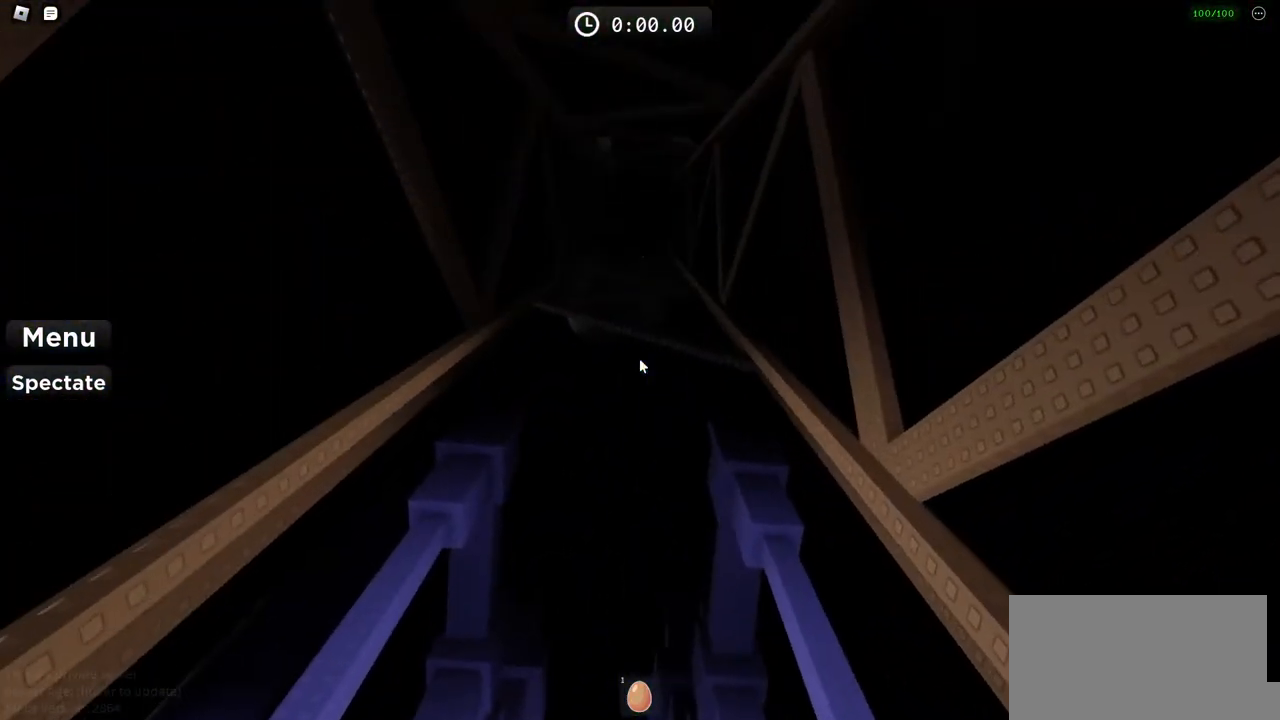
{"keys": [], "events": [[50, "d", "down"], [133, "d", "up"]]}
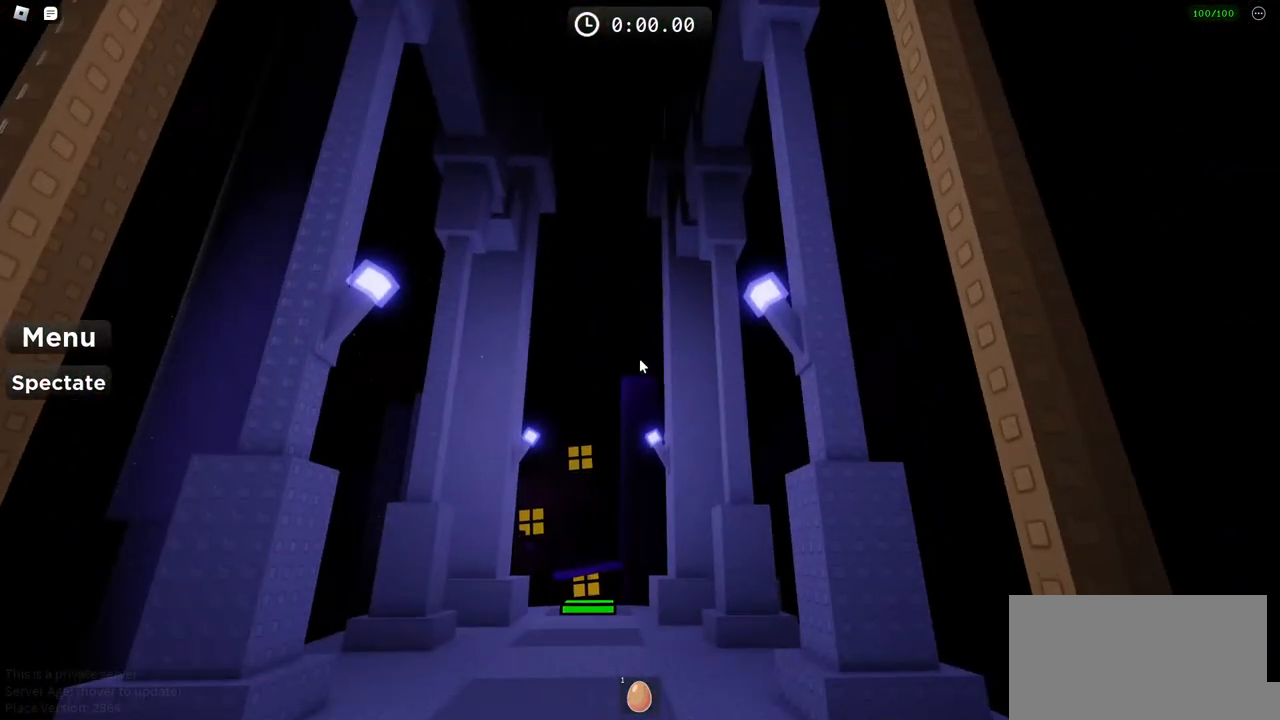
{"keys": [], "events": []}
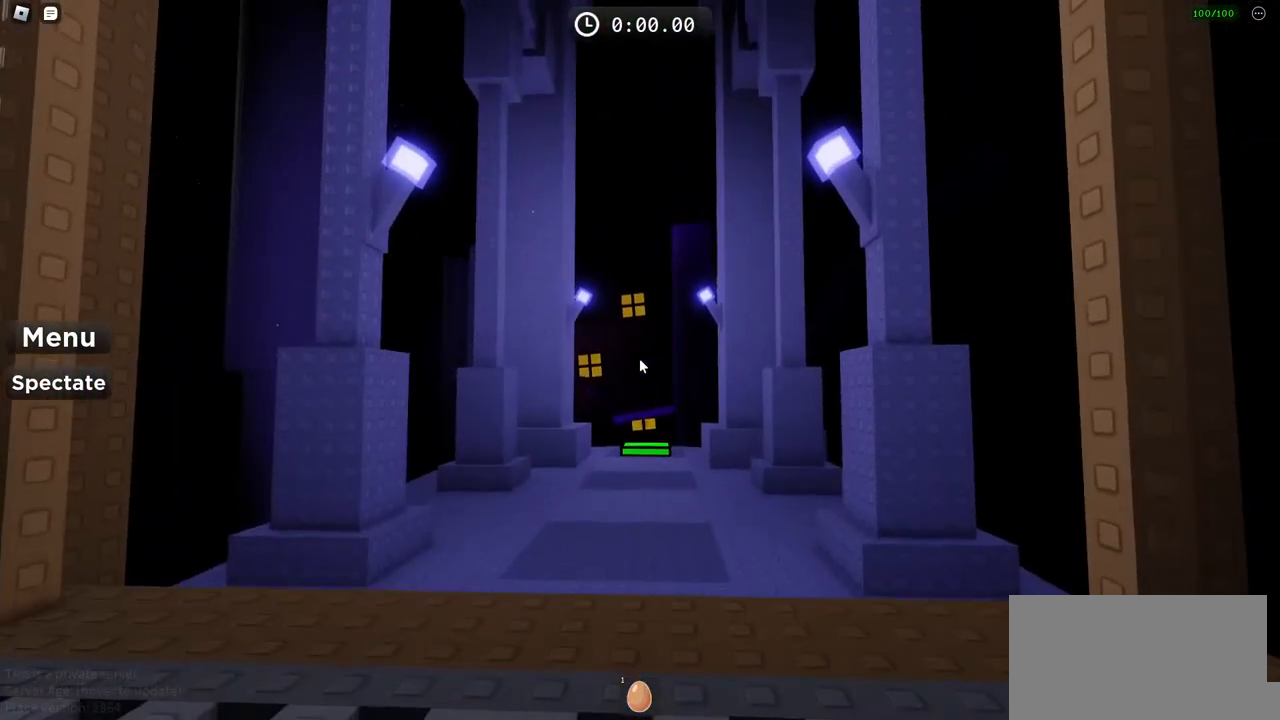
{"keys": [], "events": []}
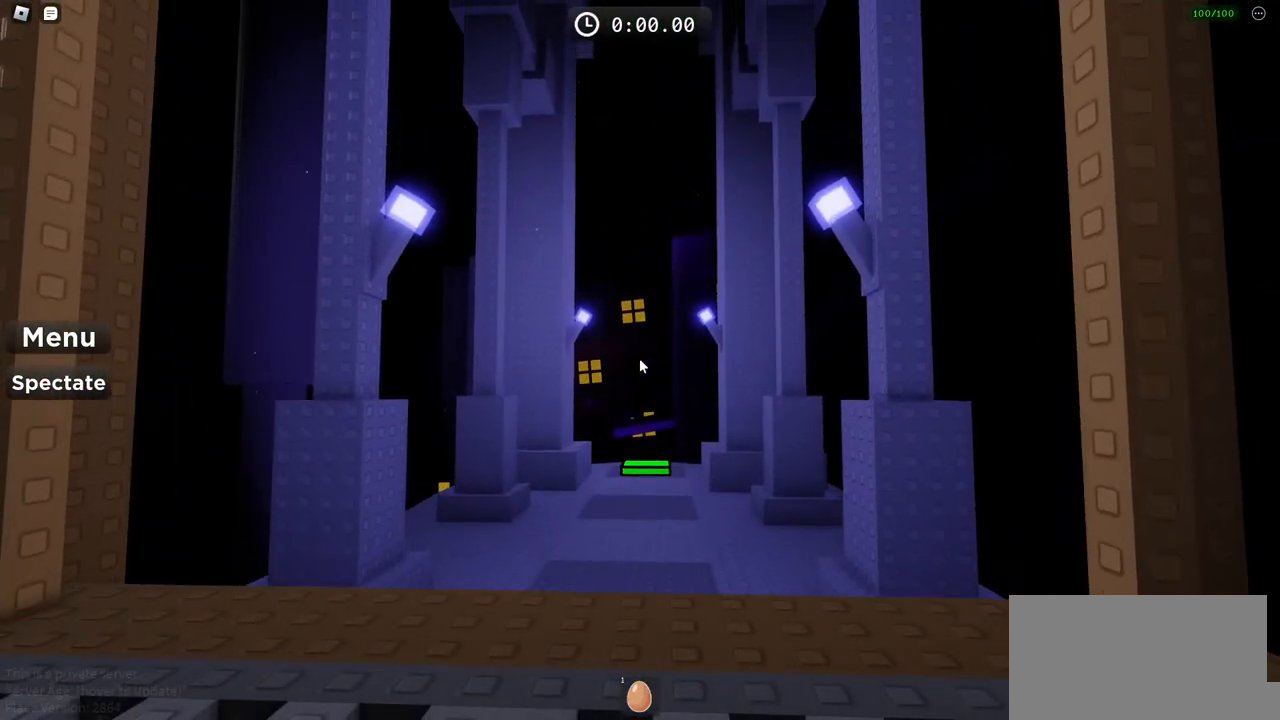
{"keys": [], "events": [[50, "w", "down"], [183, "w", "up"]]}
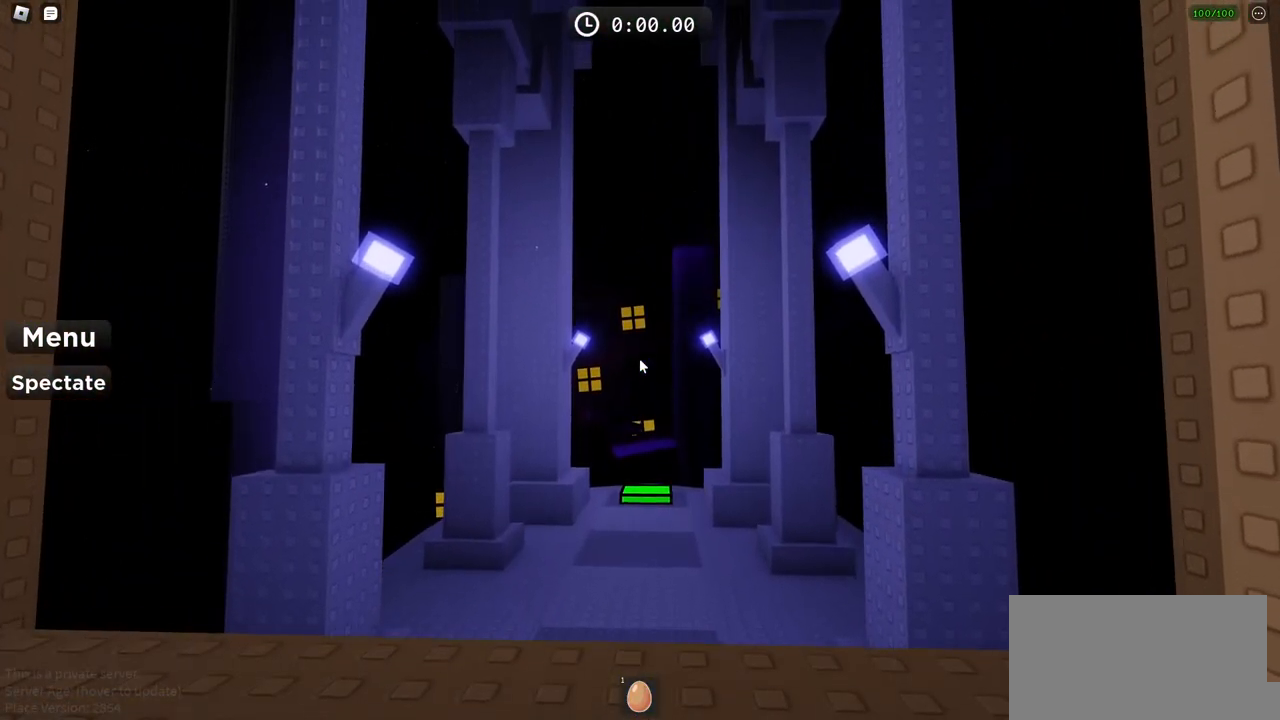
{"keys": [], "events": []}
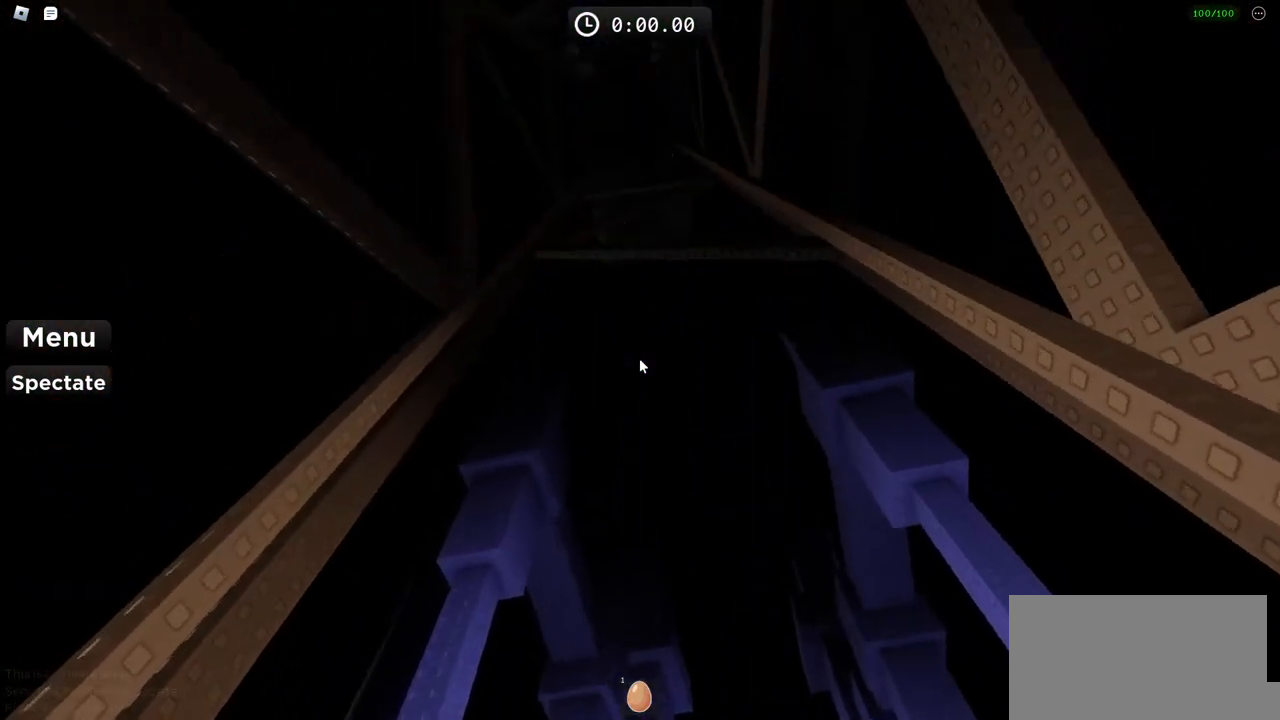
{"keys": [], "events": [[50, "tab", "down"], [150, "tab", "up"]]}
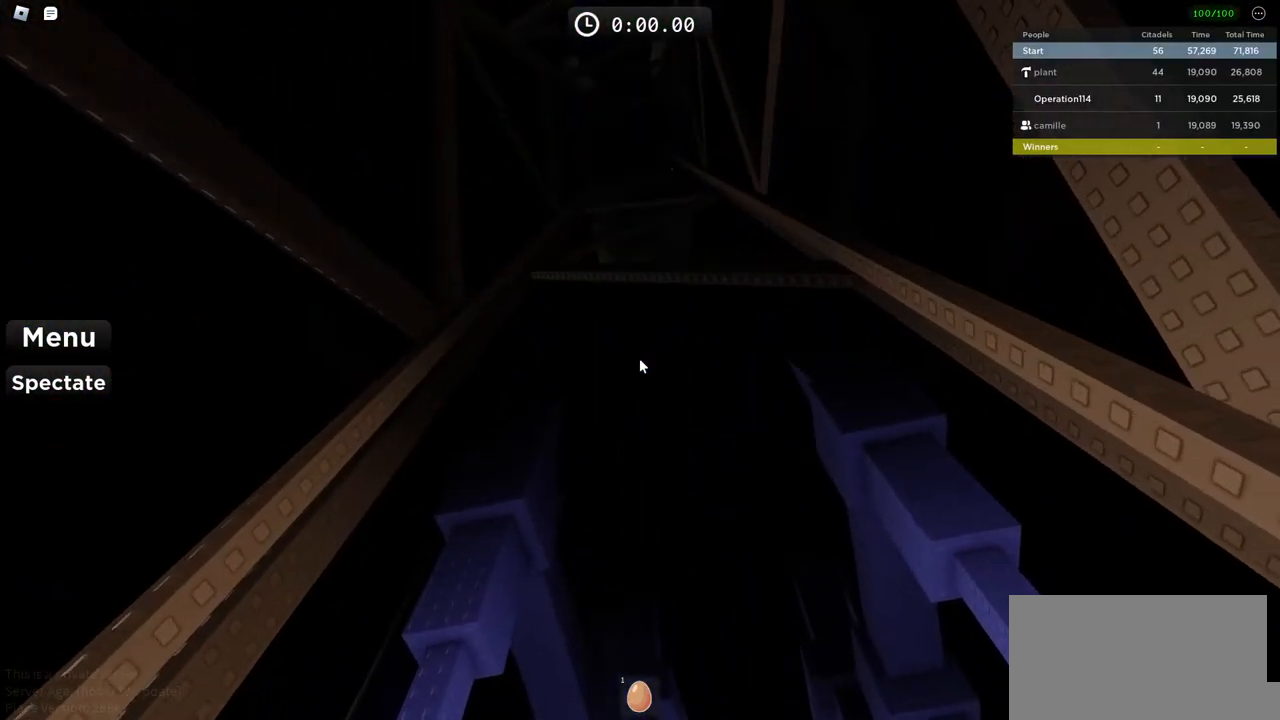
{"keys": [], "events": []}
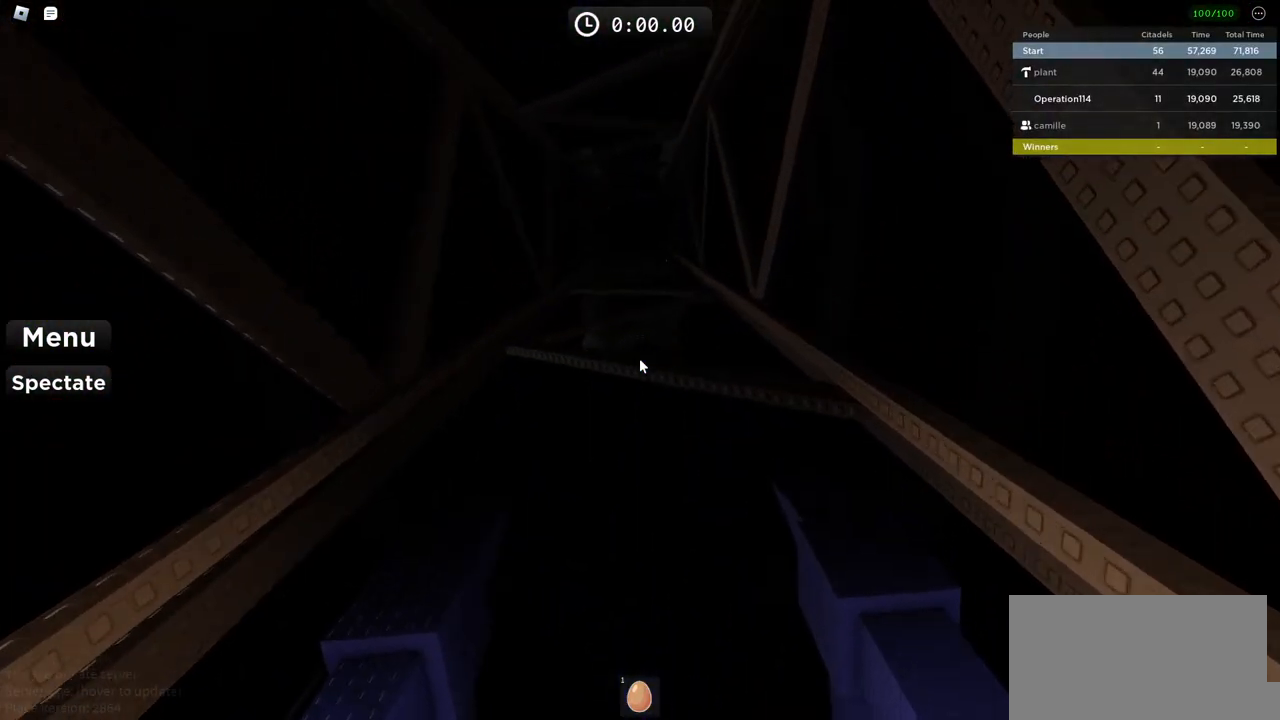
{"keys": [], "events": []}
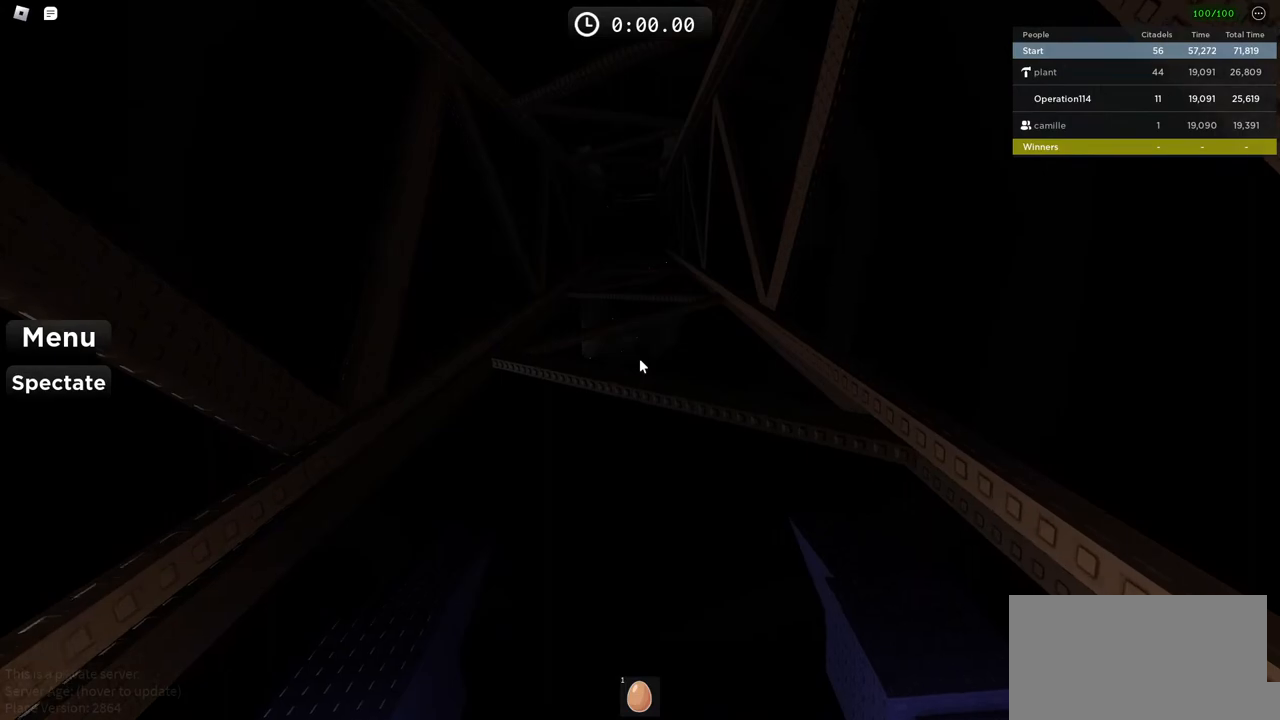
{"keys": [], "events": []}
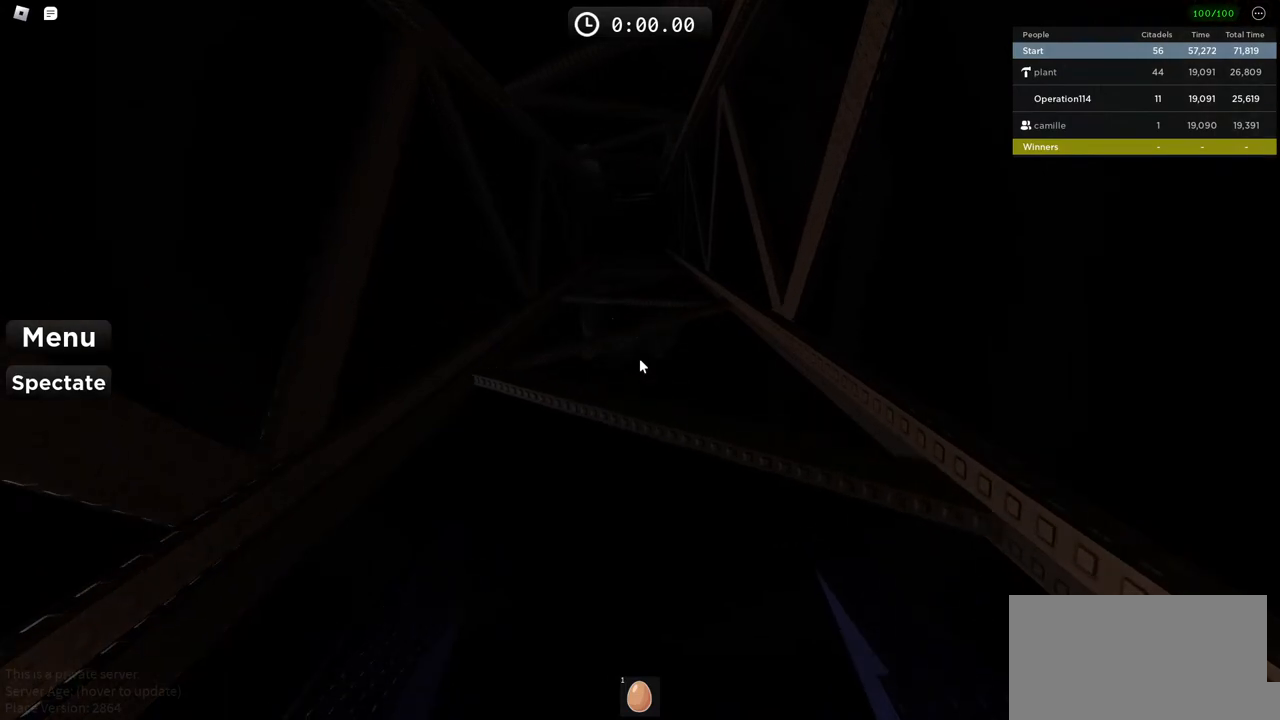
{"keys": [], "events": [[267, "tab", "down"], [400, "tab", "up"]]}
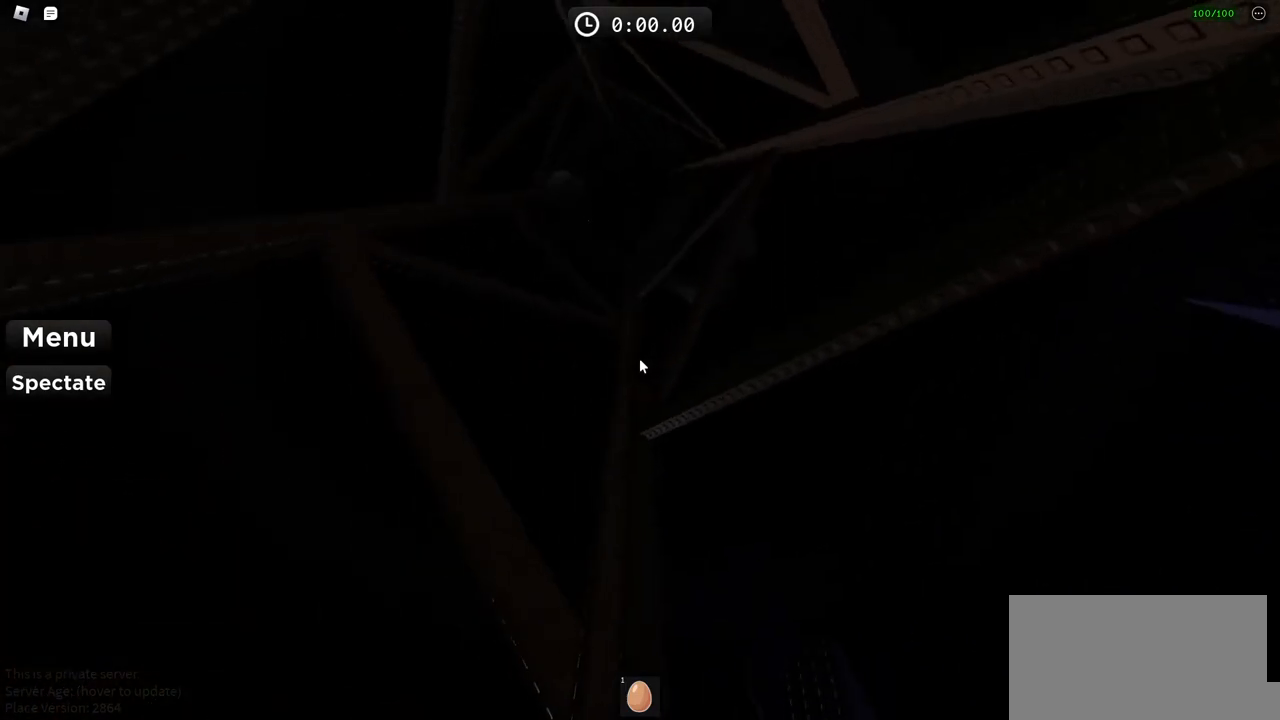
{"keys": [], "events": []}
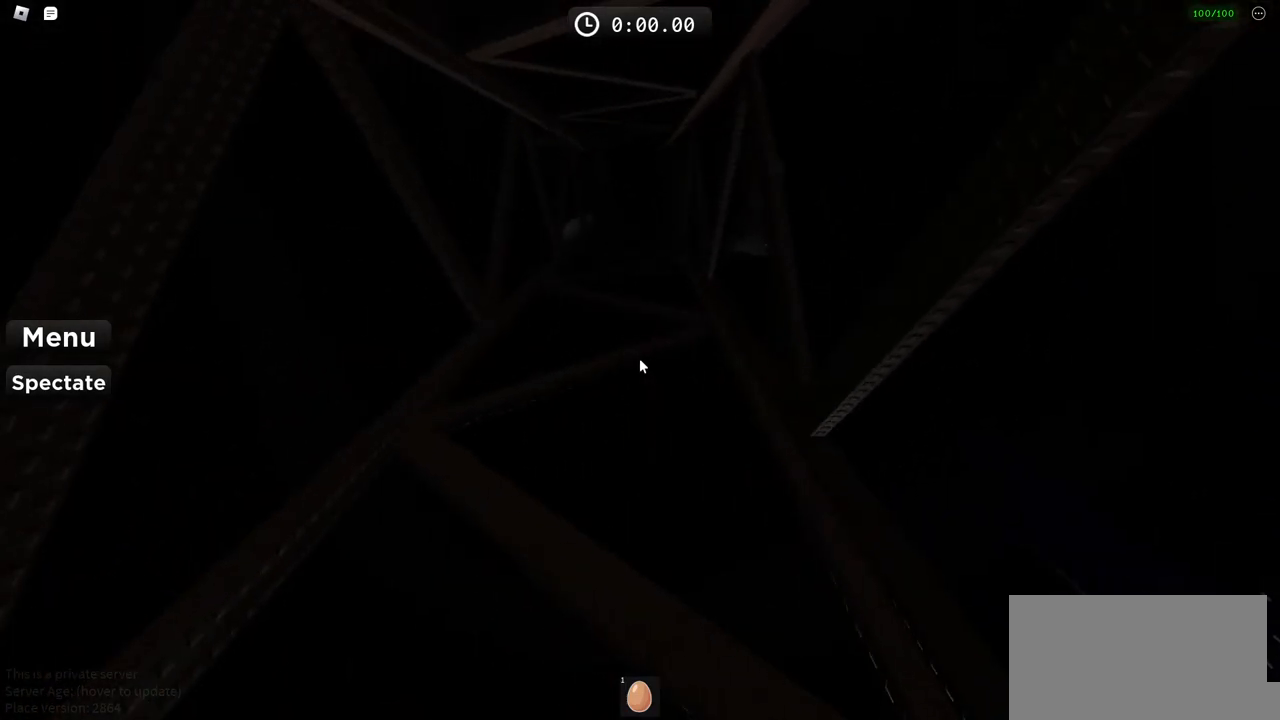
{"keys": [], "events": []}
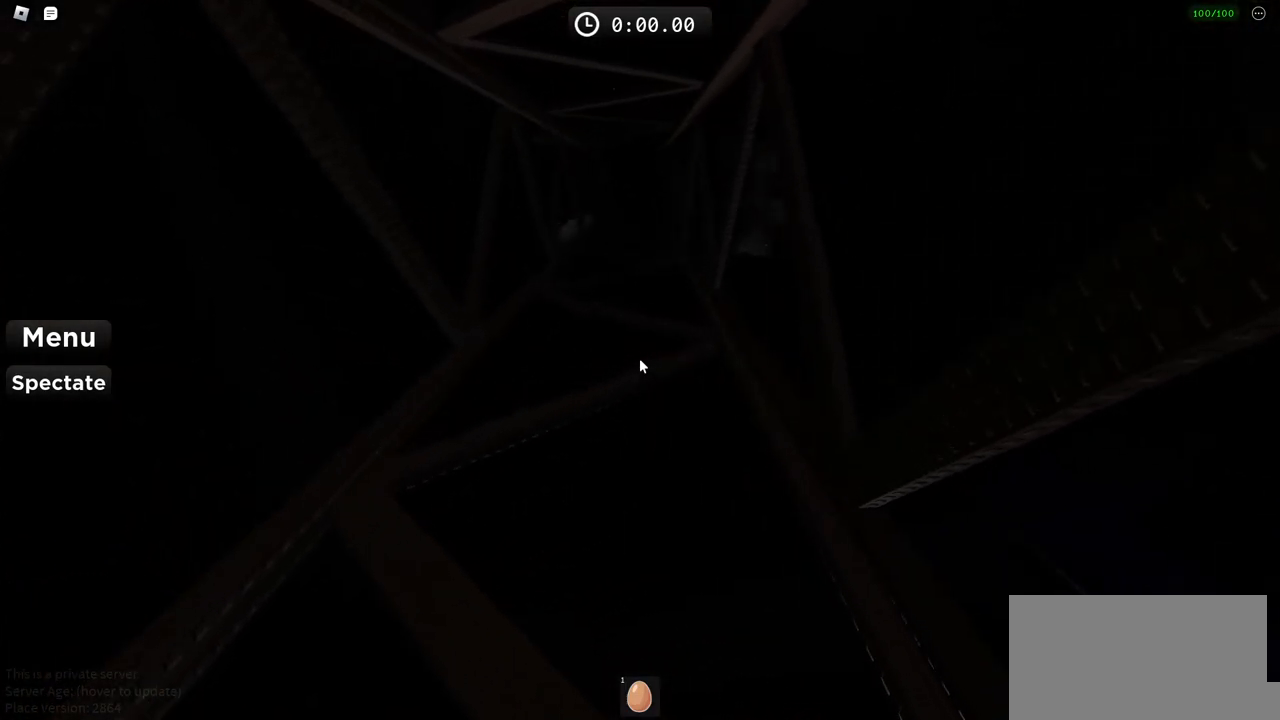
{"keys": [], "events": []}
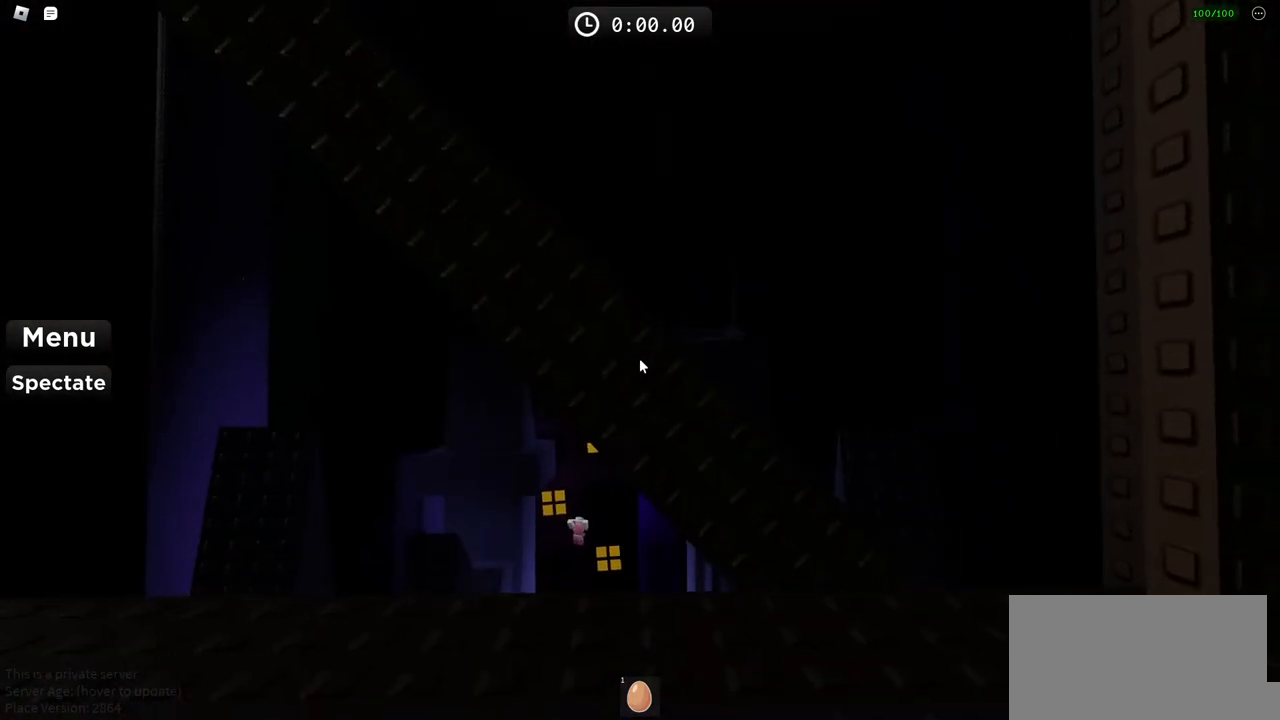
{"keys": [], "events": []}
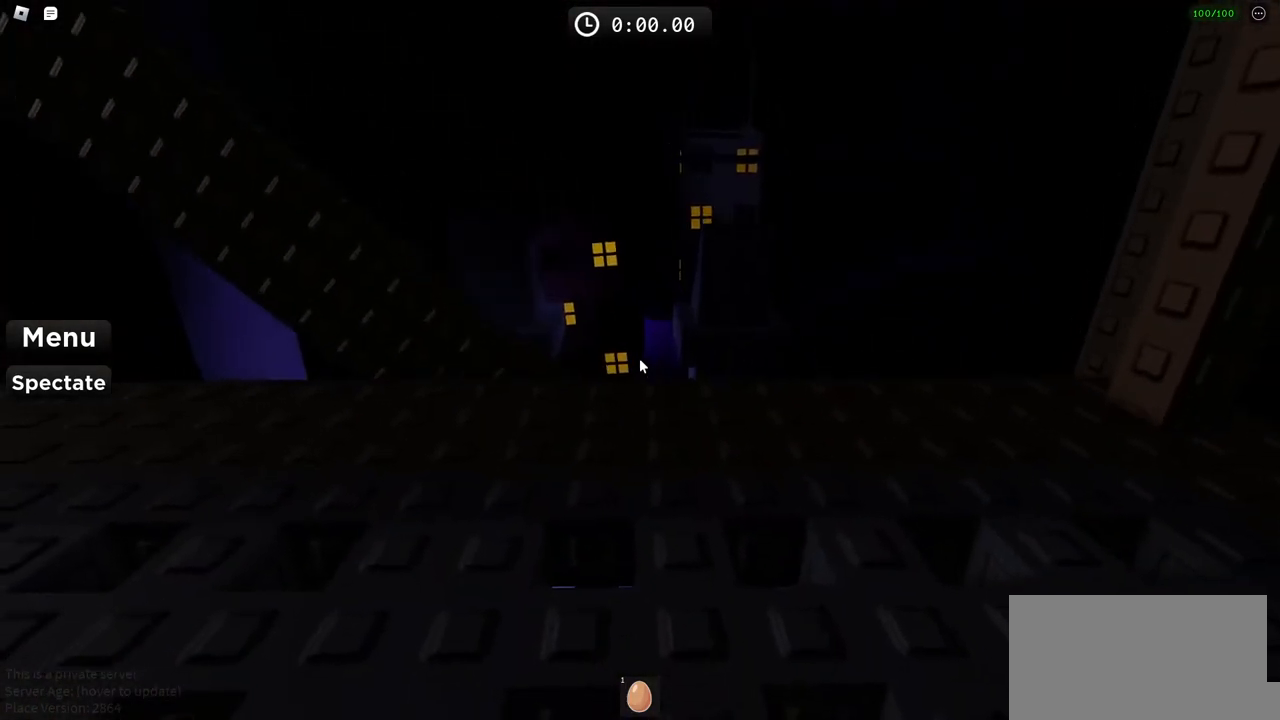
{"keys": [], "events": [[200, "w", "down"], [283, "w", "up"]]}